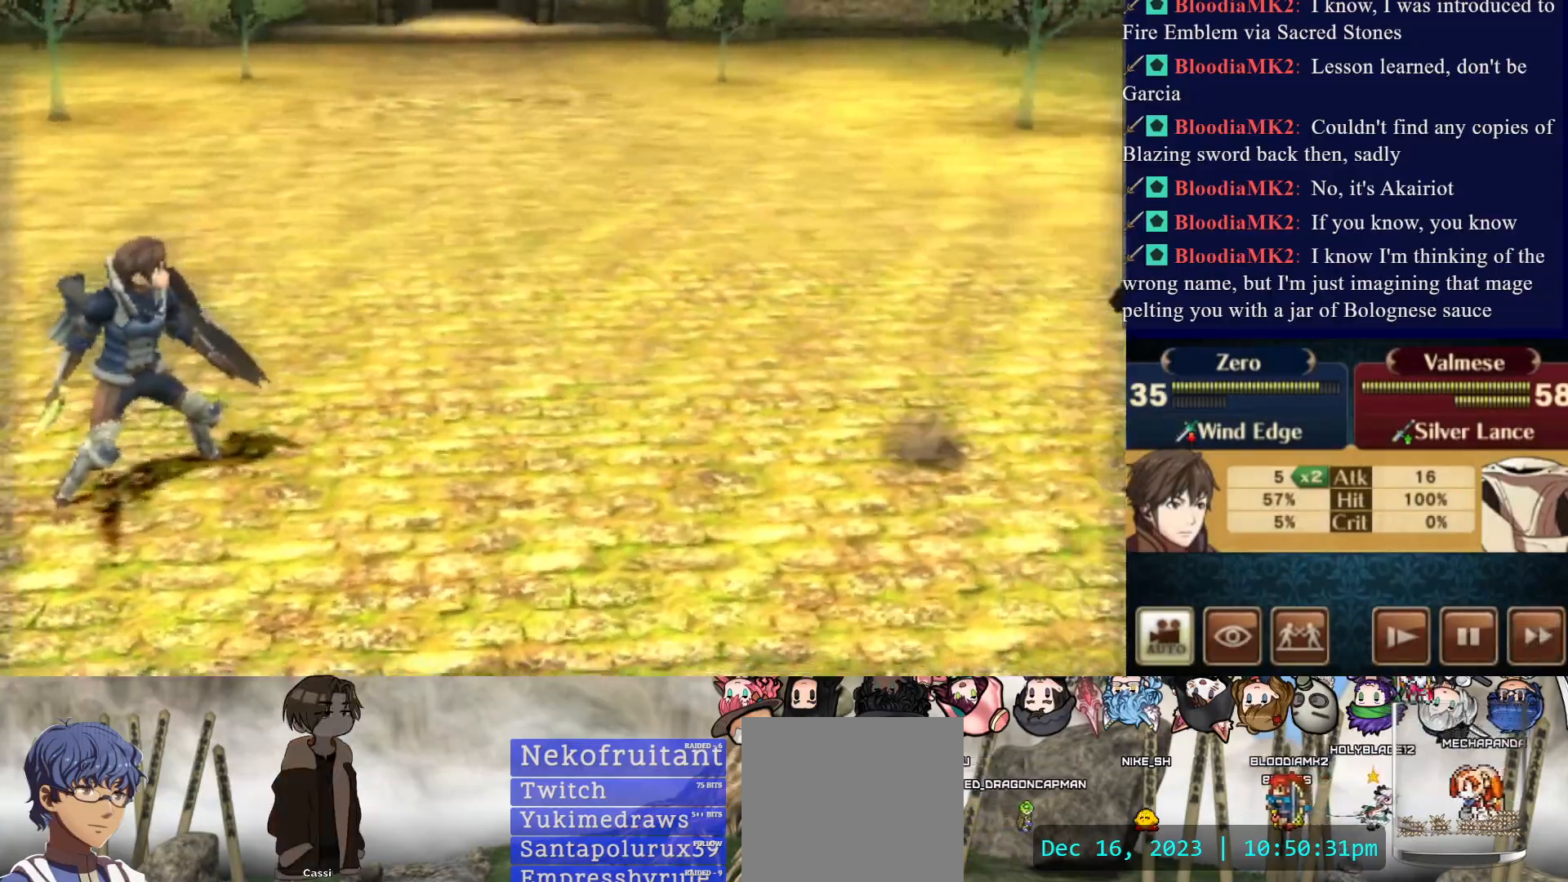
Gameplay with a controller (PlayStation layout); each line is a JSON object with the inputs held at the frame after it. "events" lists button and stick changes between this image and that frame as [ms after this image, input, new state], when the widget could be followed in between. Not read: L3 R3 left_stick right_stick.
{"buttons": ["CIRCLE"], "events": [[117, "CIRCLE", "down"]]}
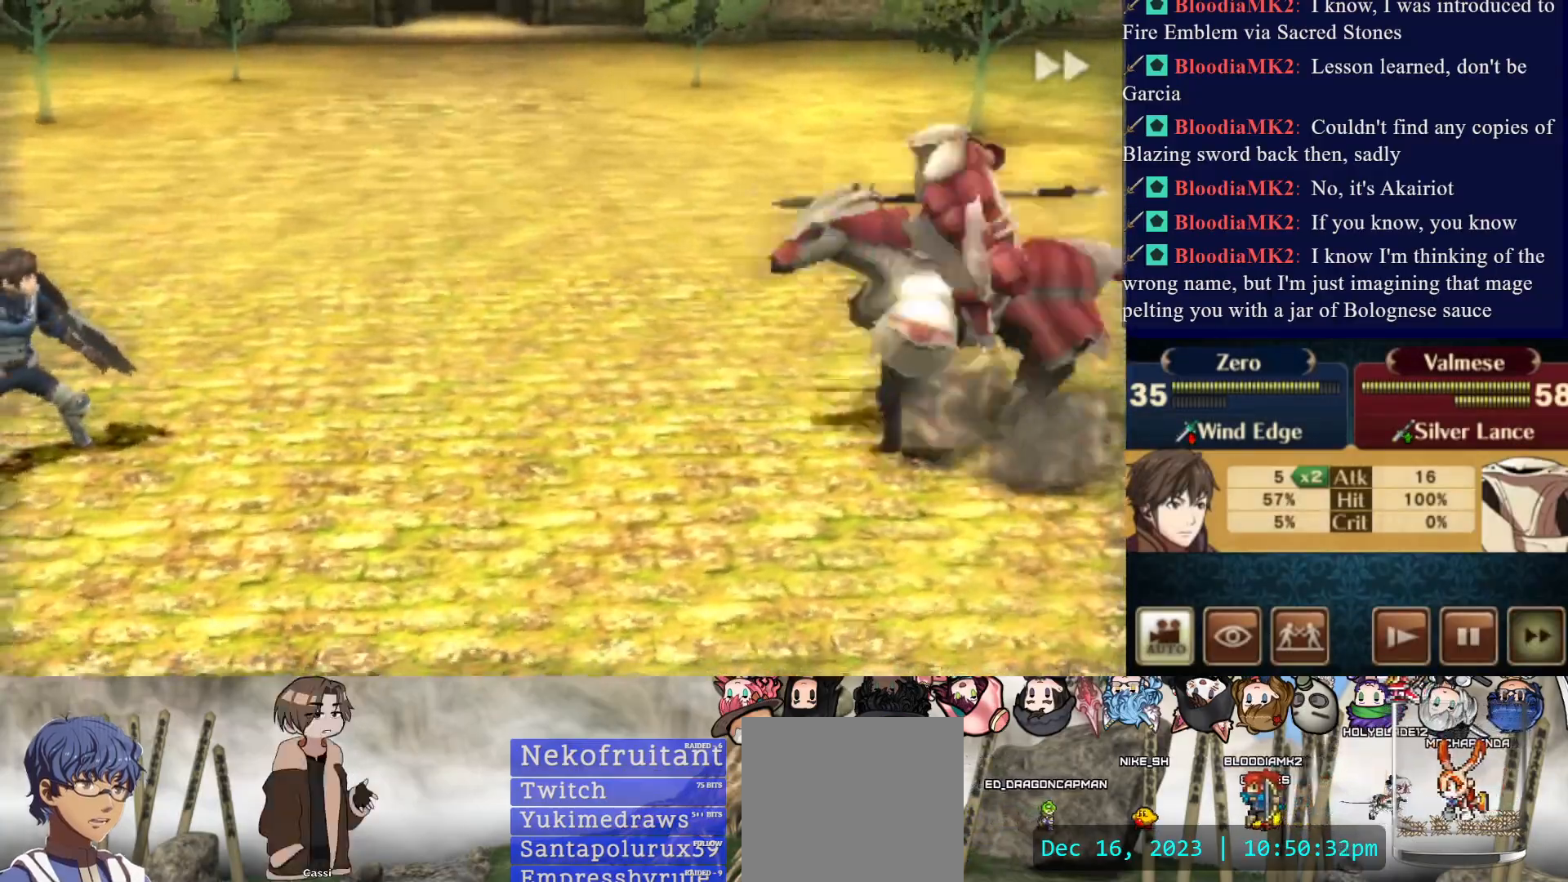
{"buttons": [], "events": [[433, "CIRCLE", "up"]]}
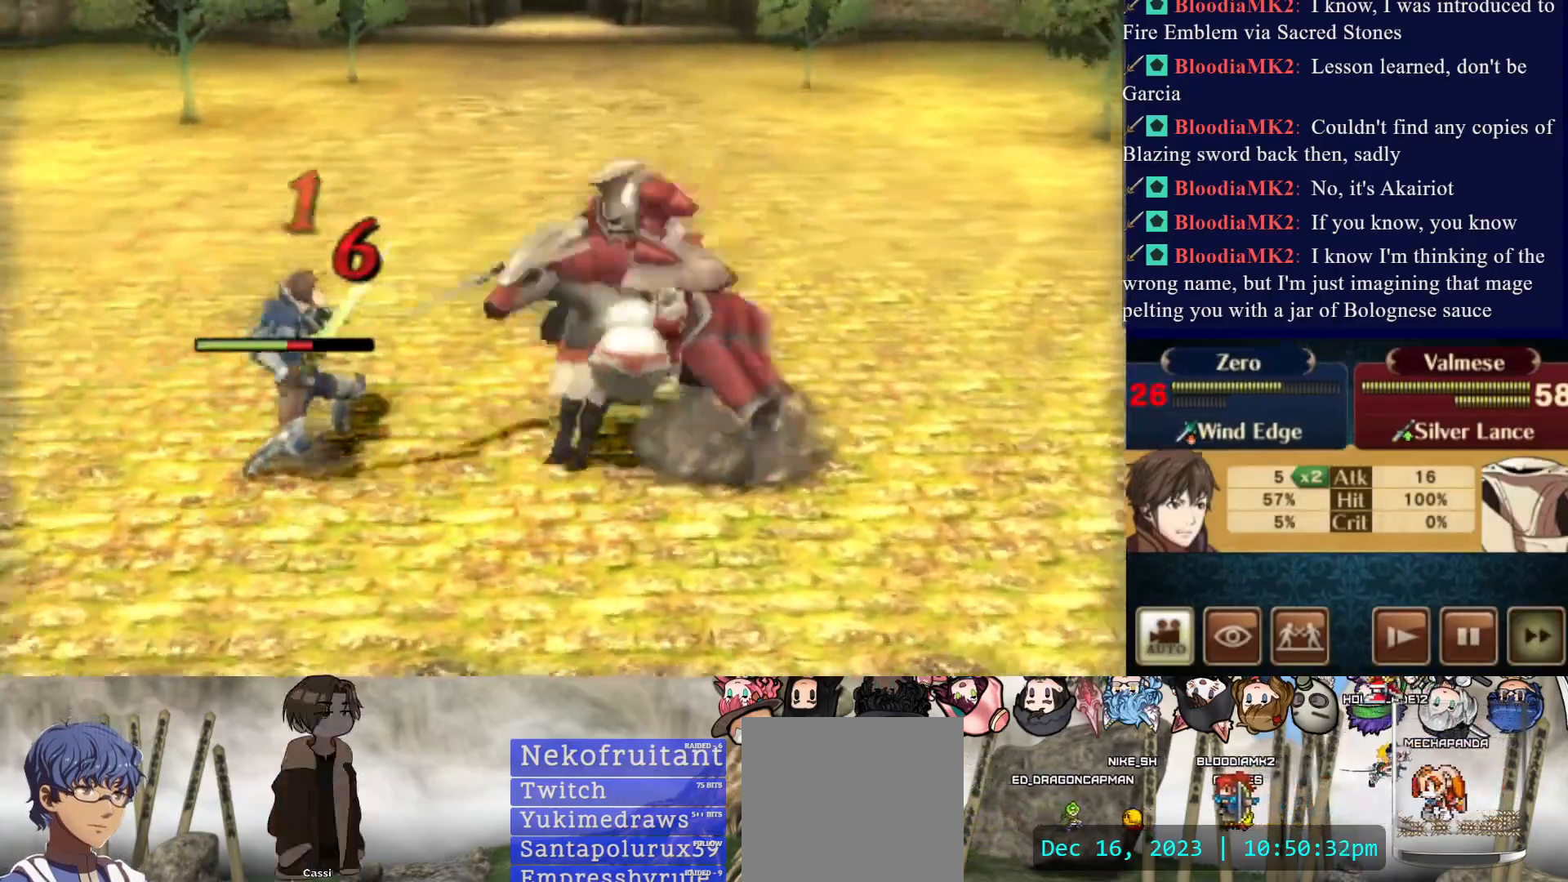
{"buttons": [], "events": []}
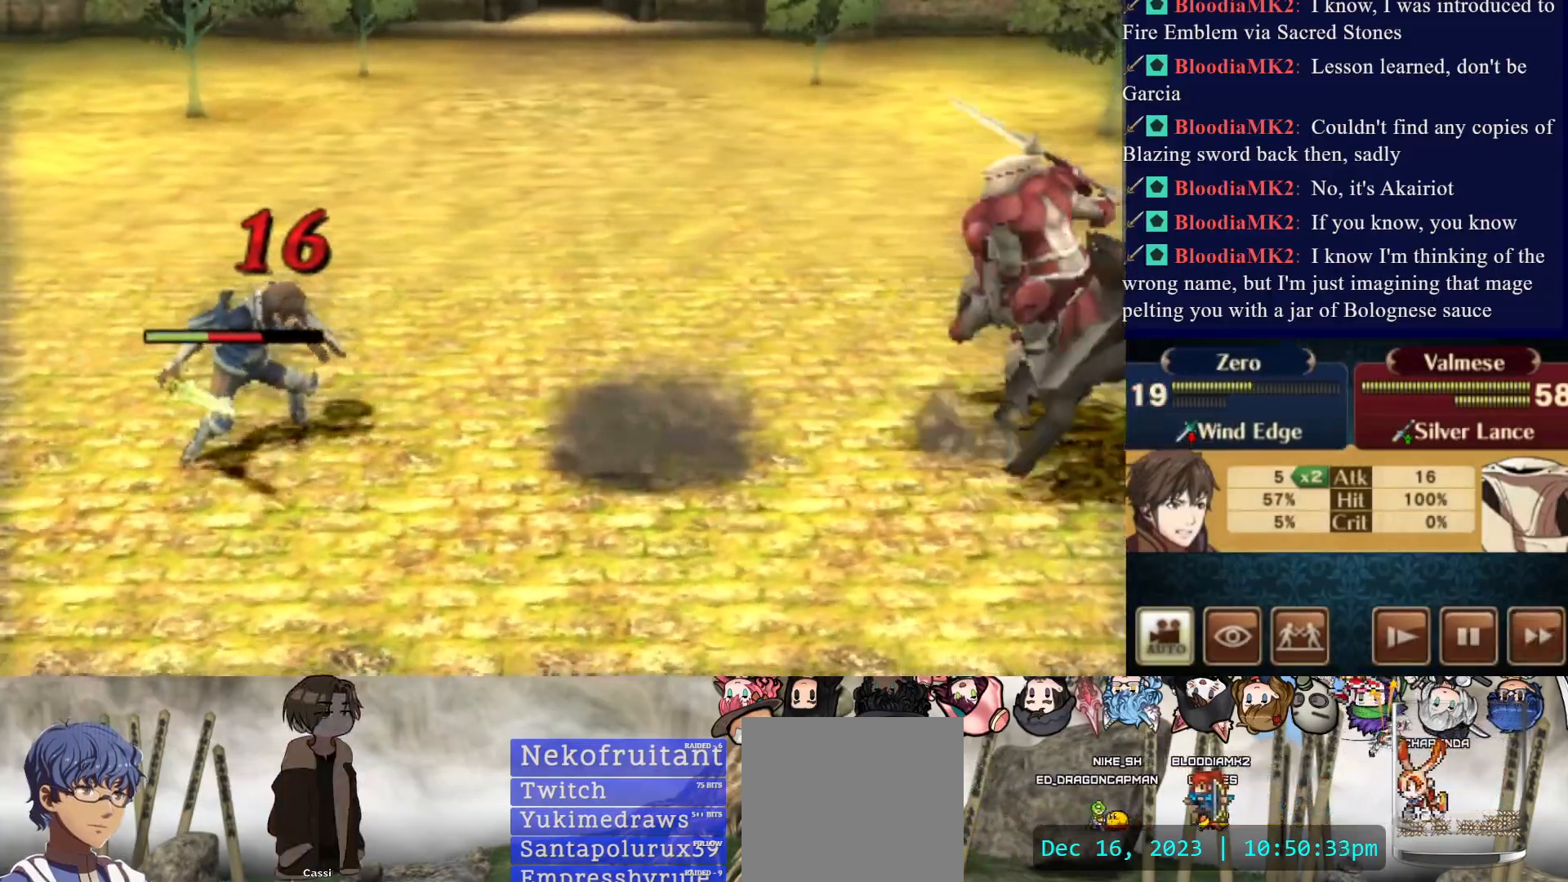
{"buttons": ["CIRCLE"], "events": [[200, "CIRCLE", "down"]]}
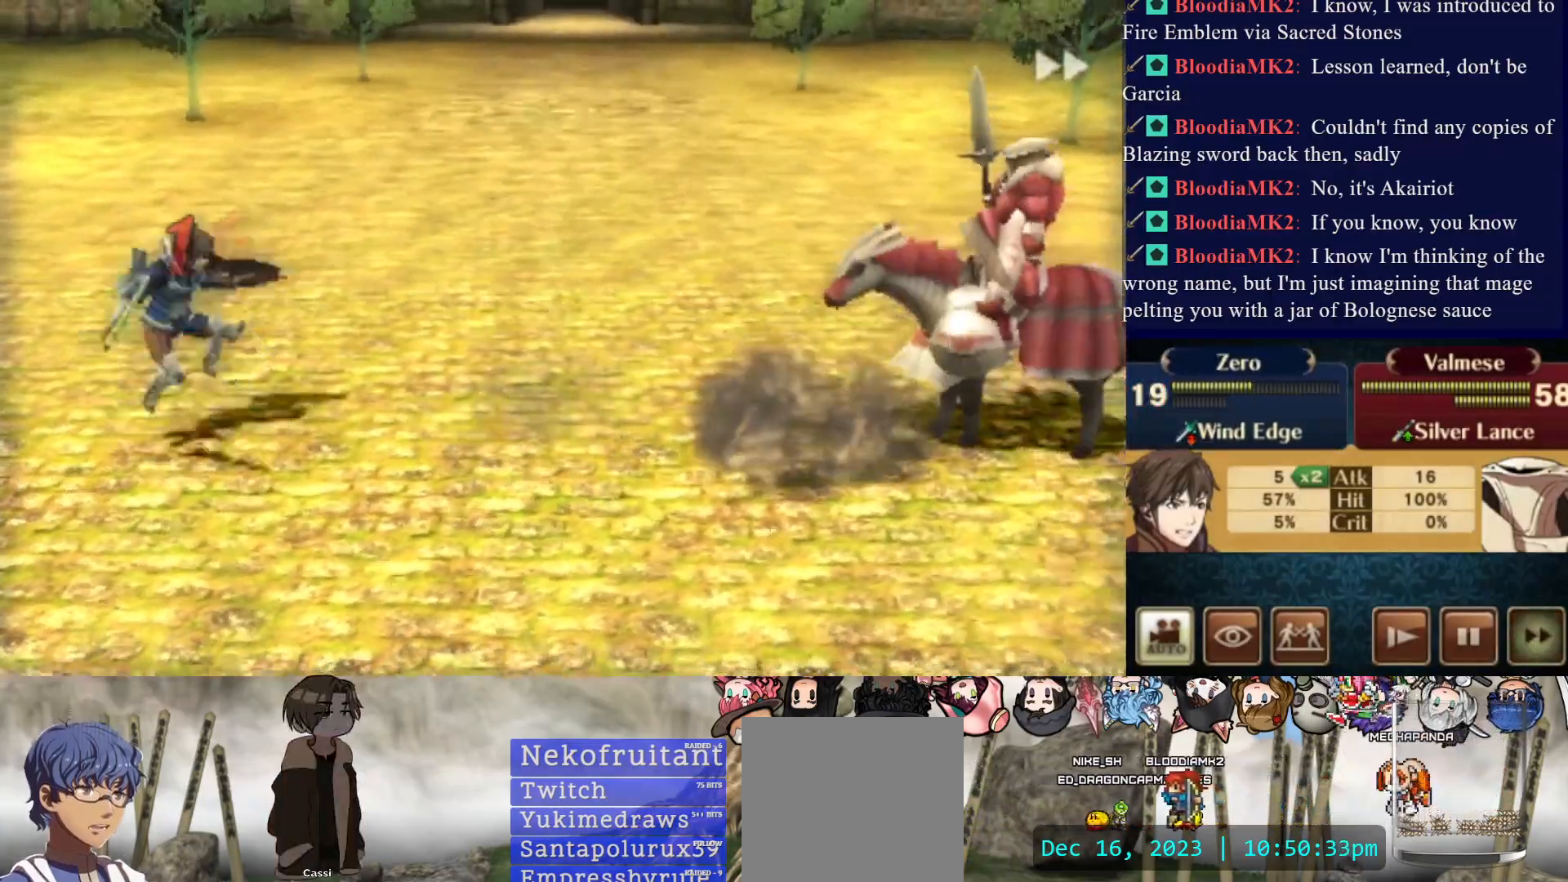
{"buttons": ["CIRCLE"], "events": []}
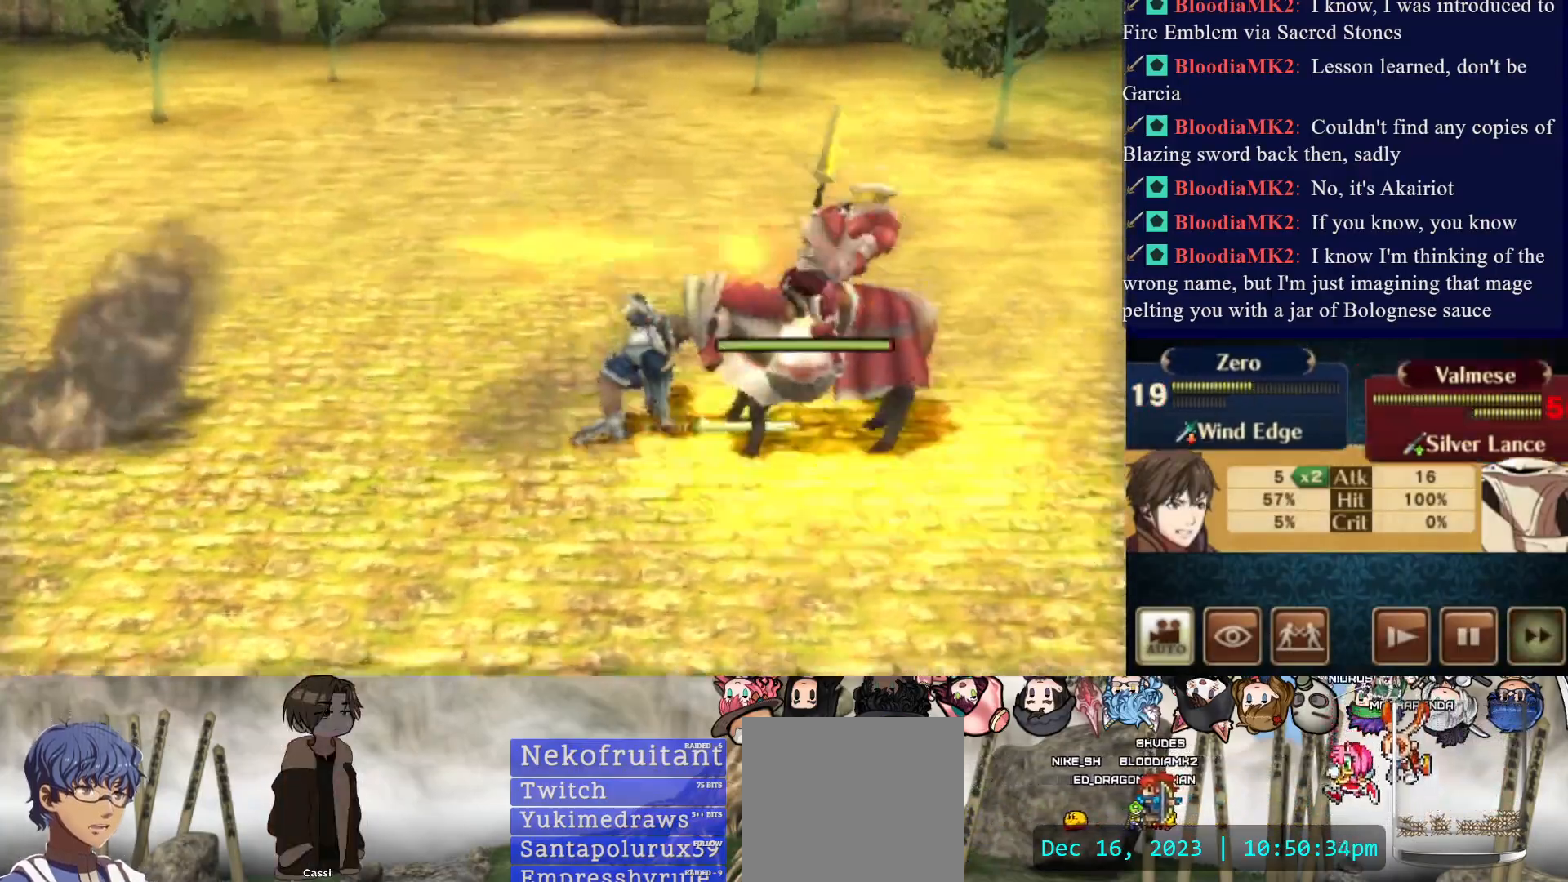
{"buttons": ["CIRCLE"], "events": []}
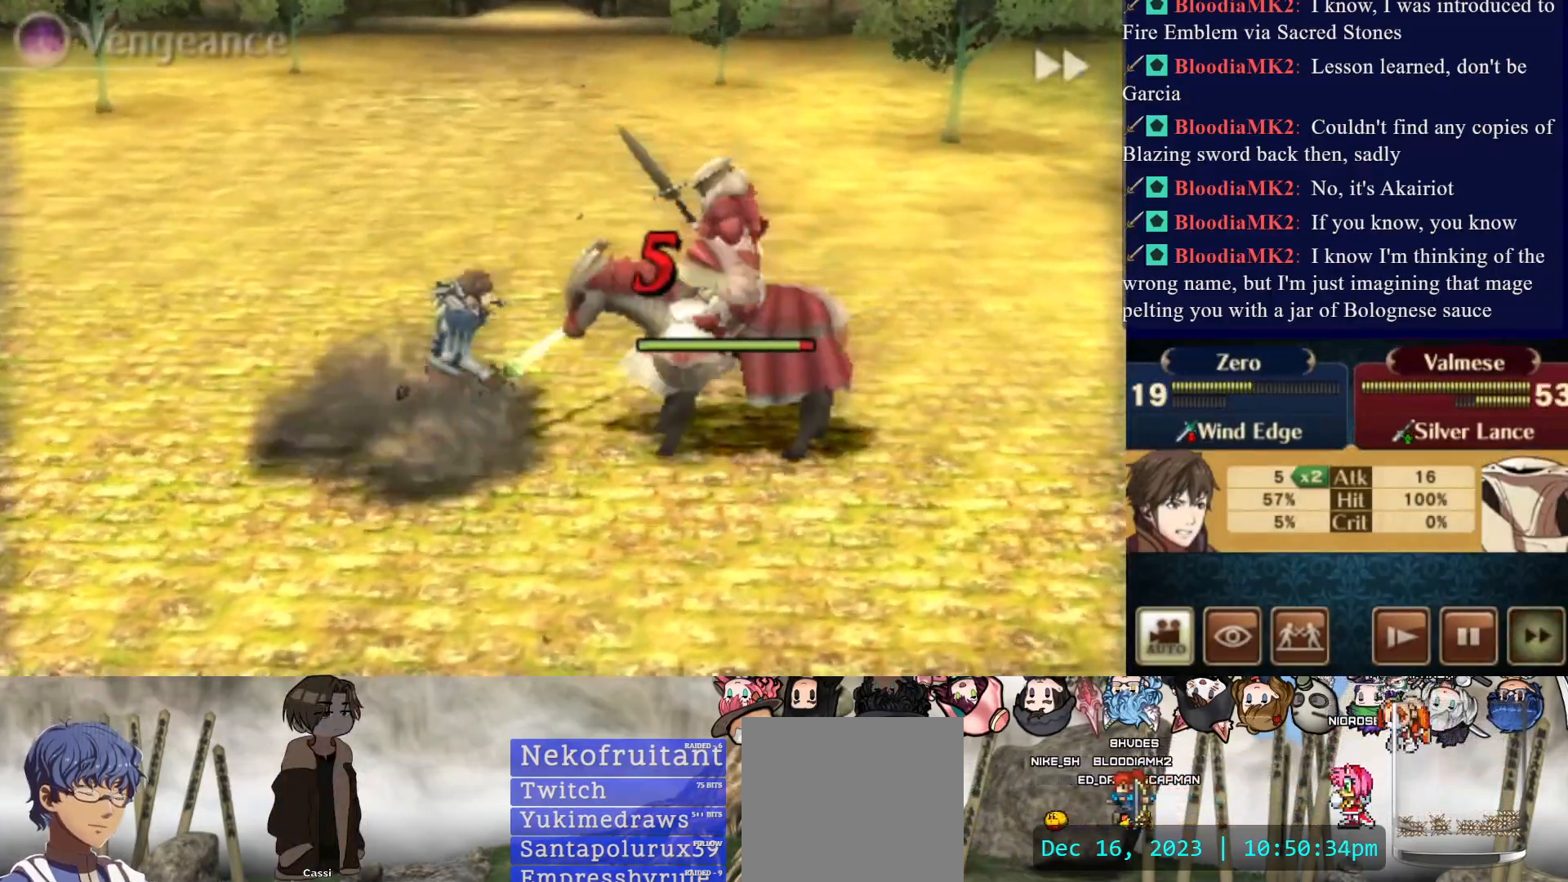
{"buttons": ["CIRCLE"], "events": []}
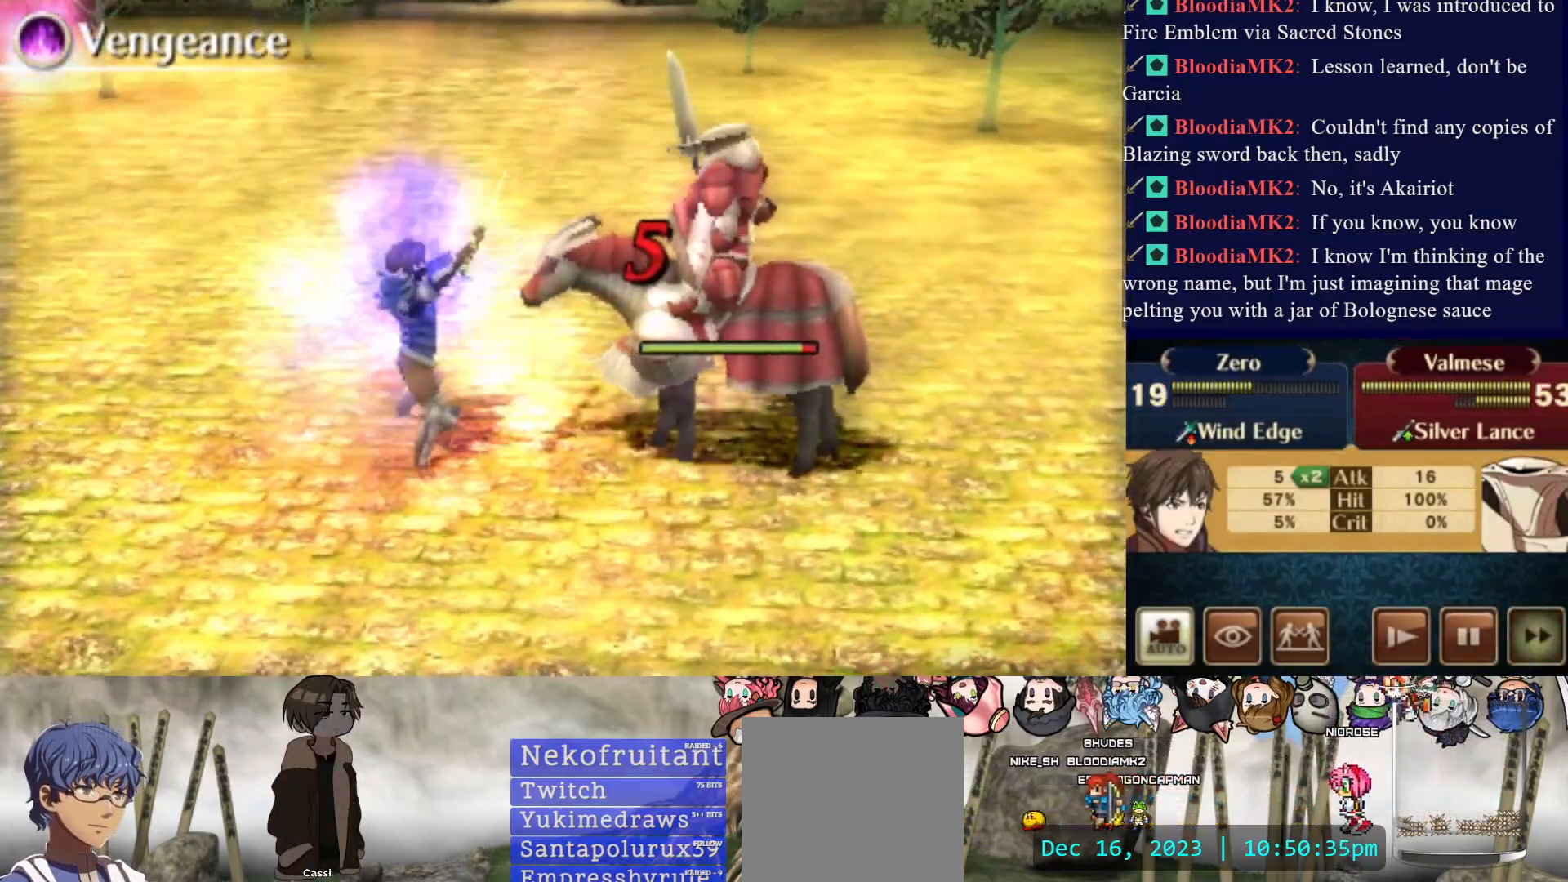
{"buttons": ["CIRCLE"], "events": [[83, "CIRCLE", "up"], [350, "CIRCLE", "down"]]}
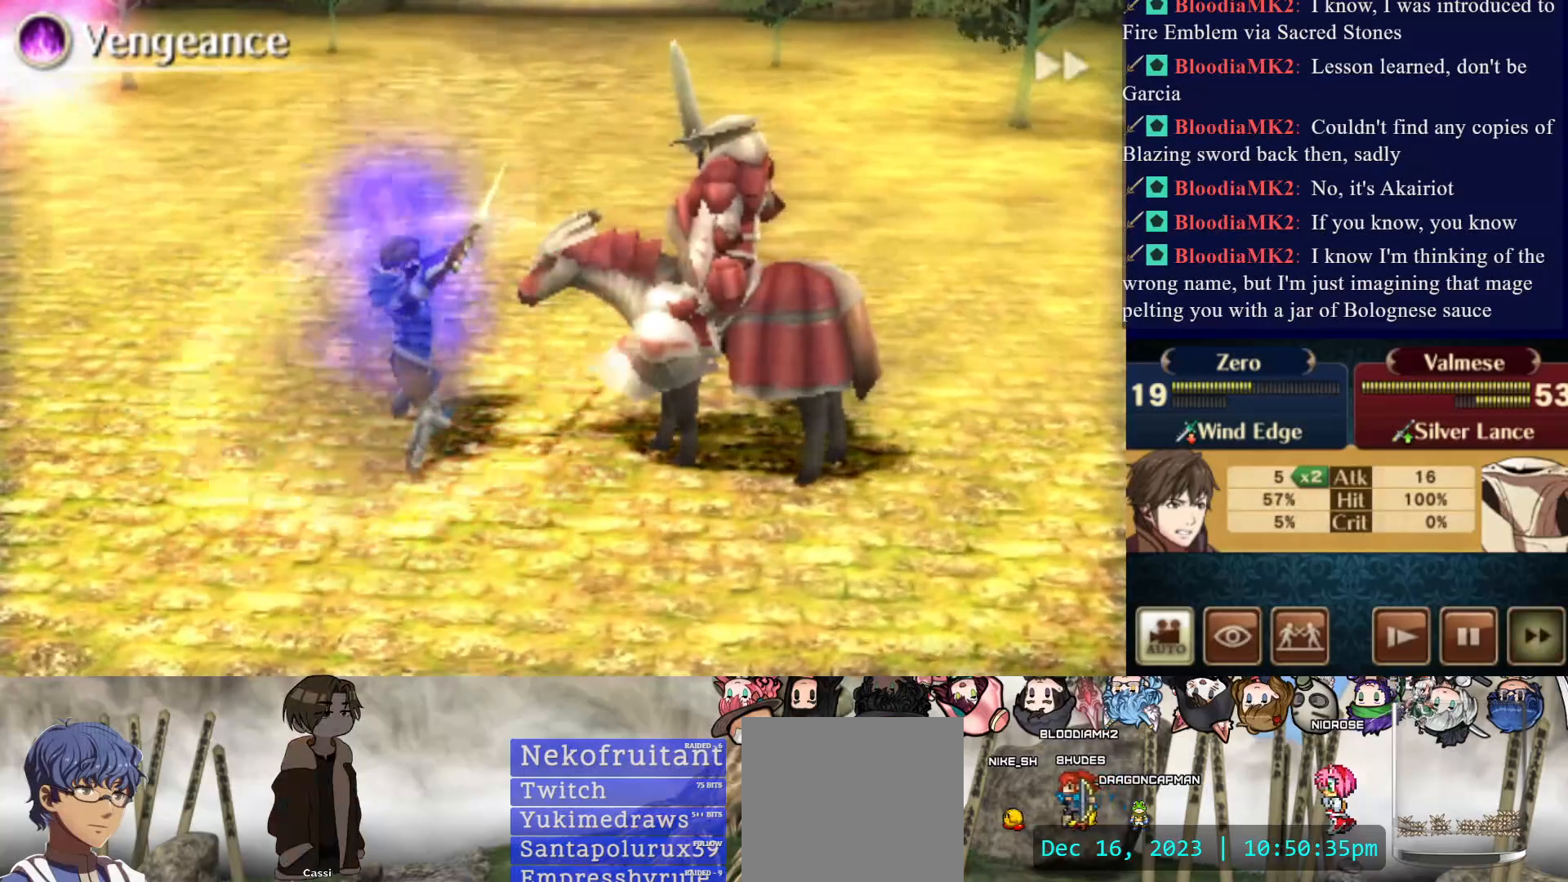
{"buttons": [], "events": [[150, "CIRCLE", "up"]]}
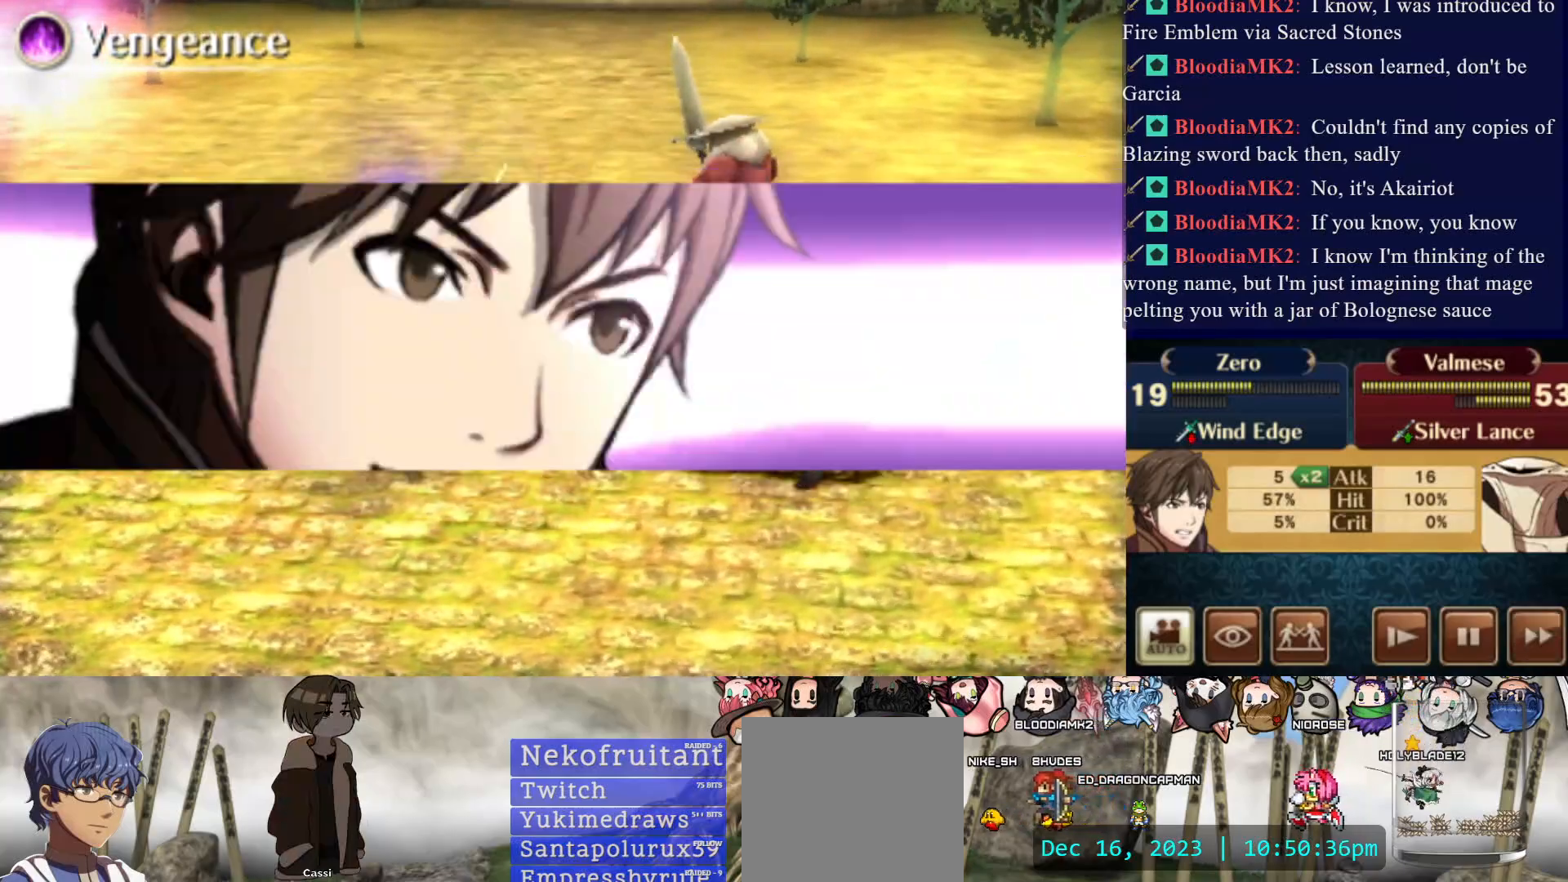
{"buttons": [], "events": []}
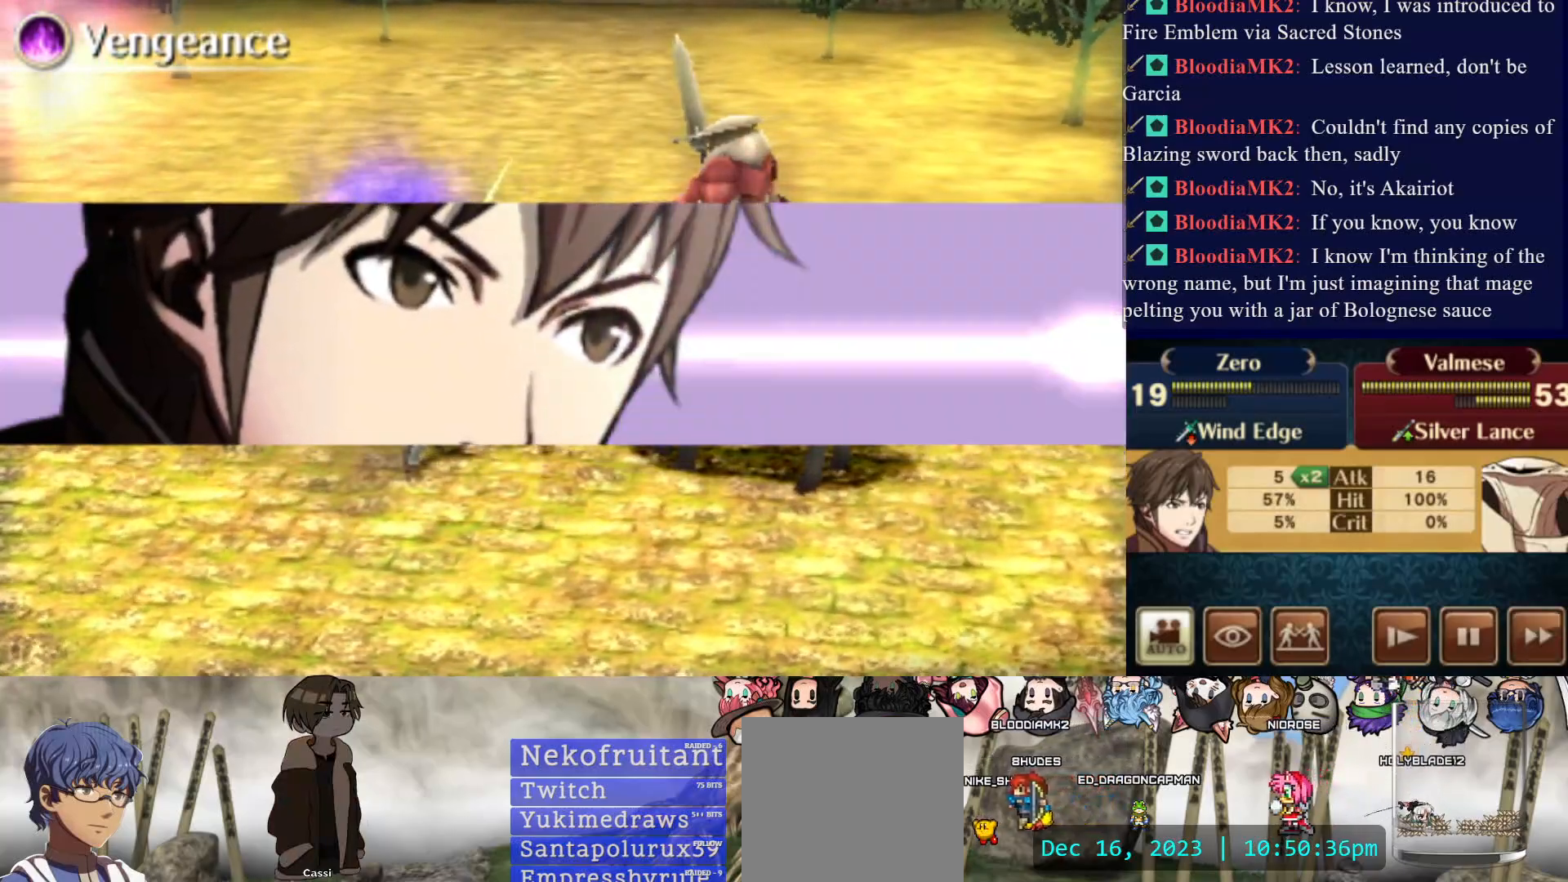
{"buttons": [], "events": []}
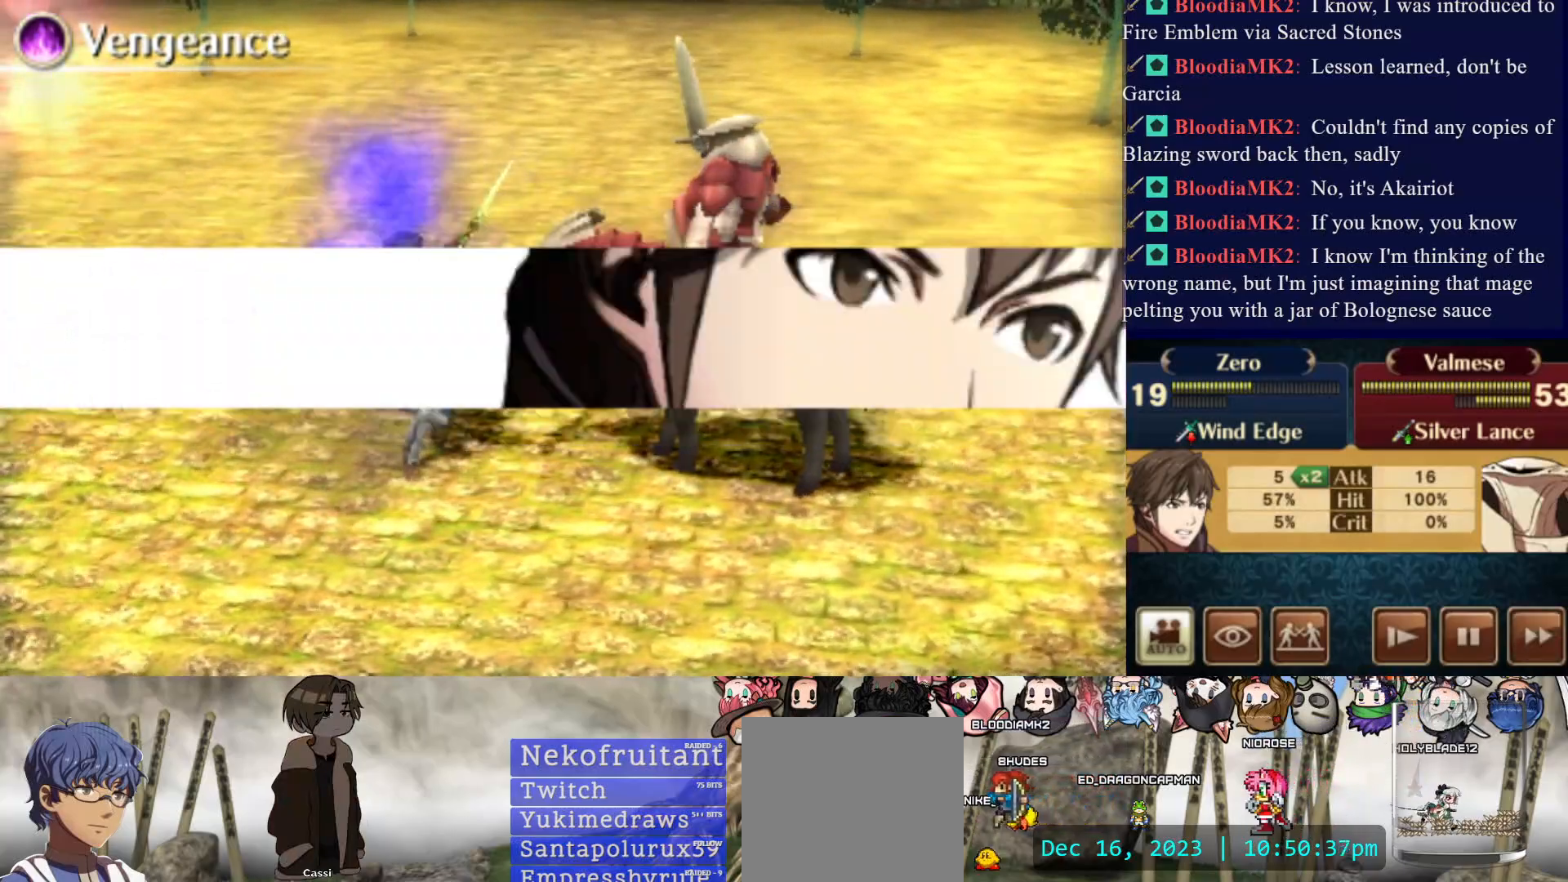
{"buttons": ["CIRCLE"], "events": [[217, "CIRCLE", "down"]]}
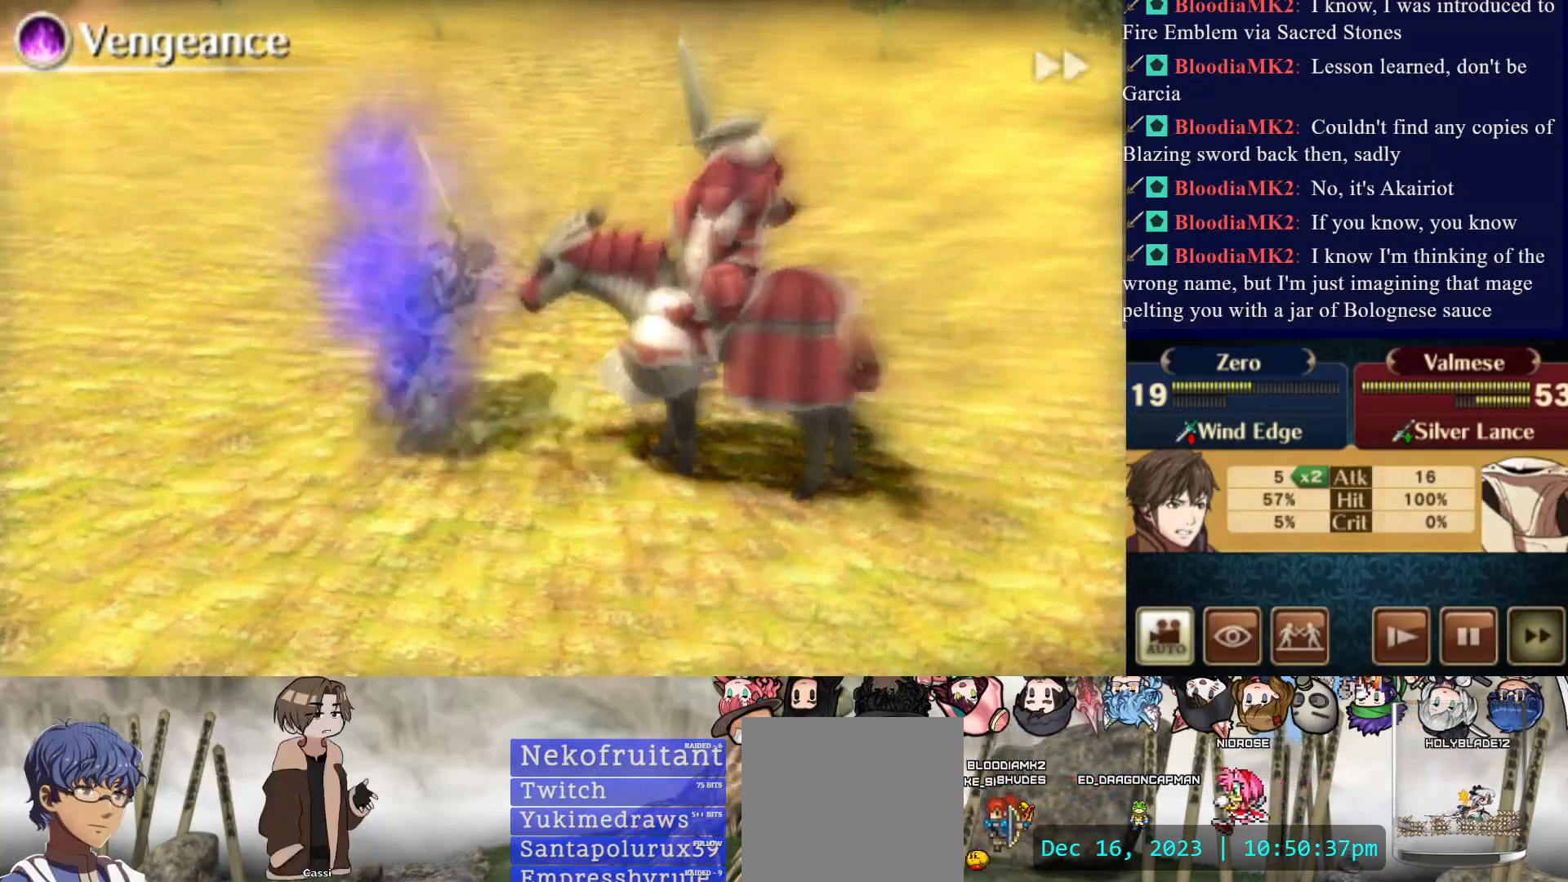
{"buttons": [], "events": [[283, "CIRCLE", "up"]]}
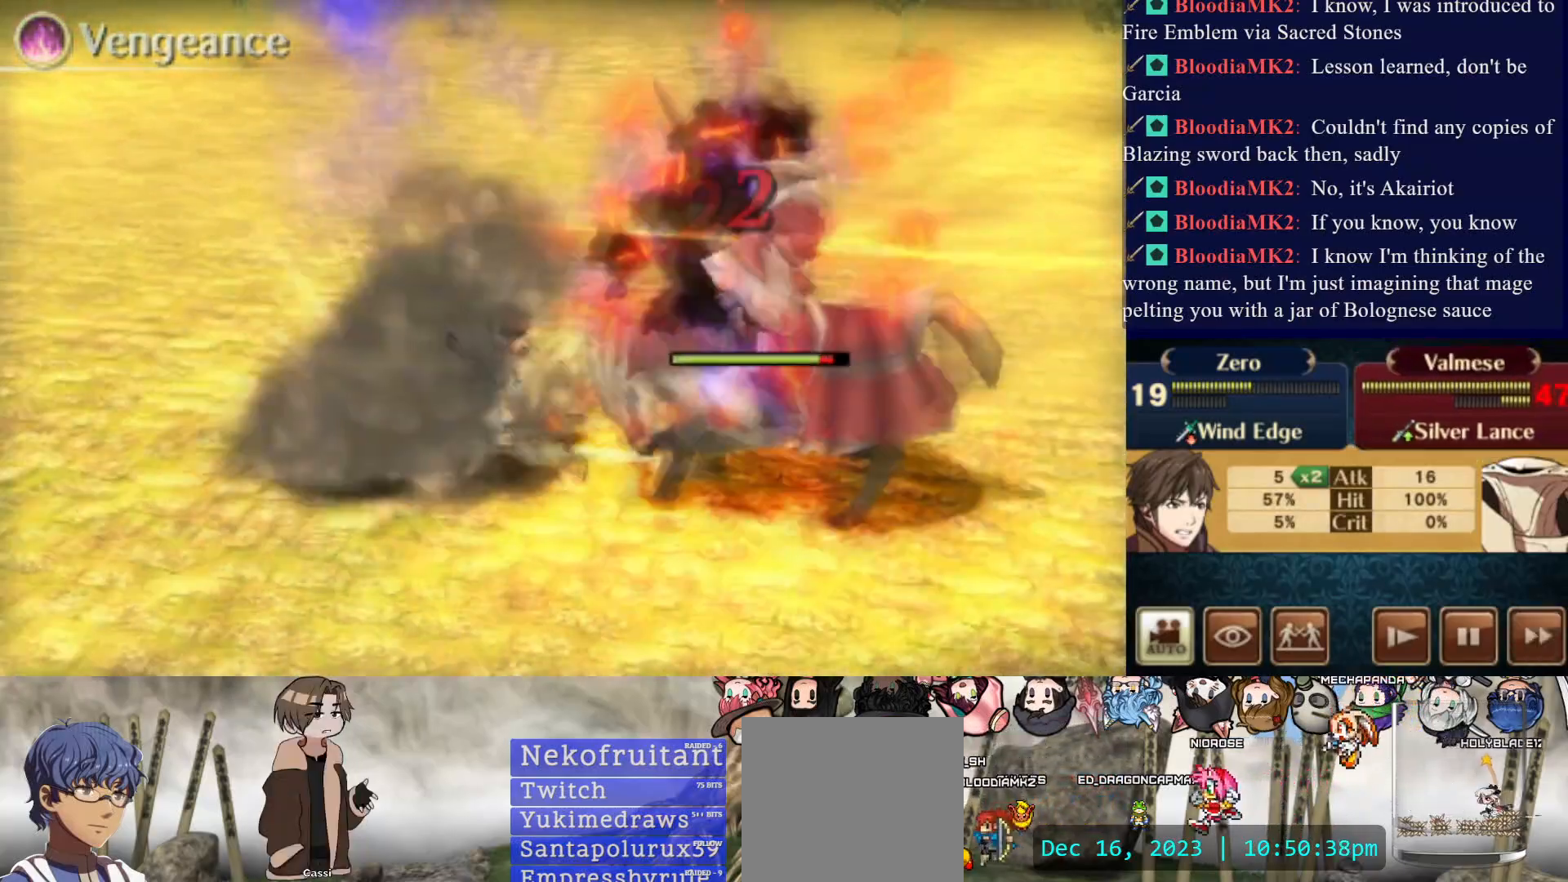
{"buttons": ["CIRCLE"], "events": [[83, "CIRCLE", "down"]]}
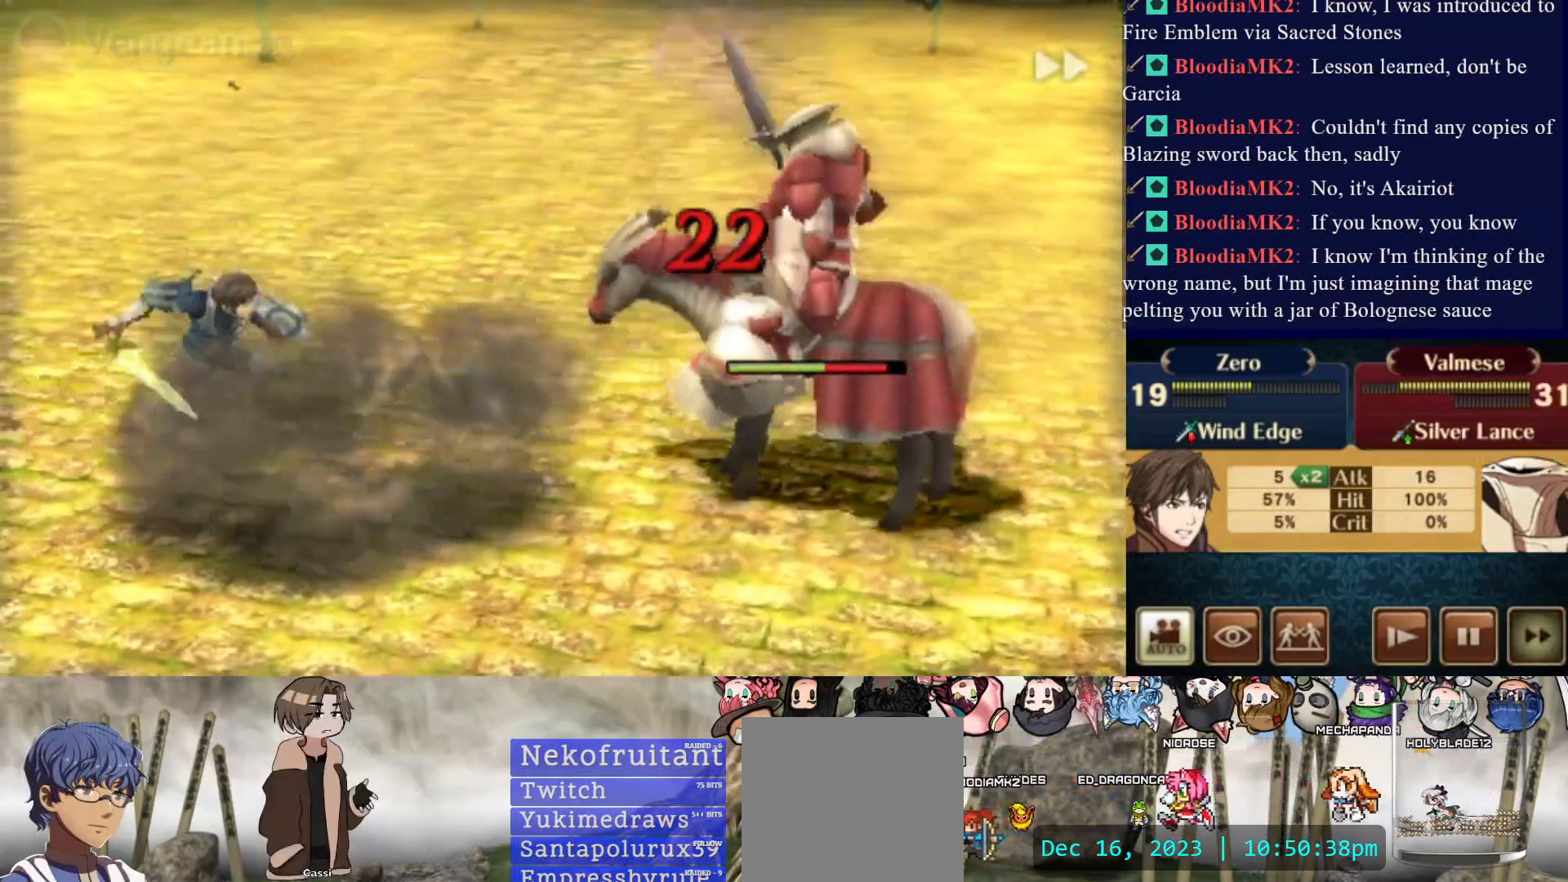
{"buttons": ["CIRCLE"], "events": []}
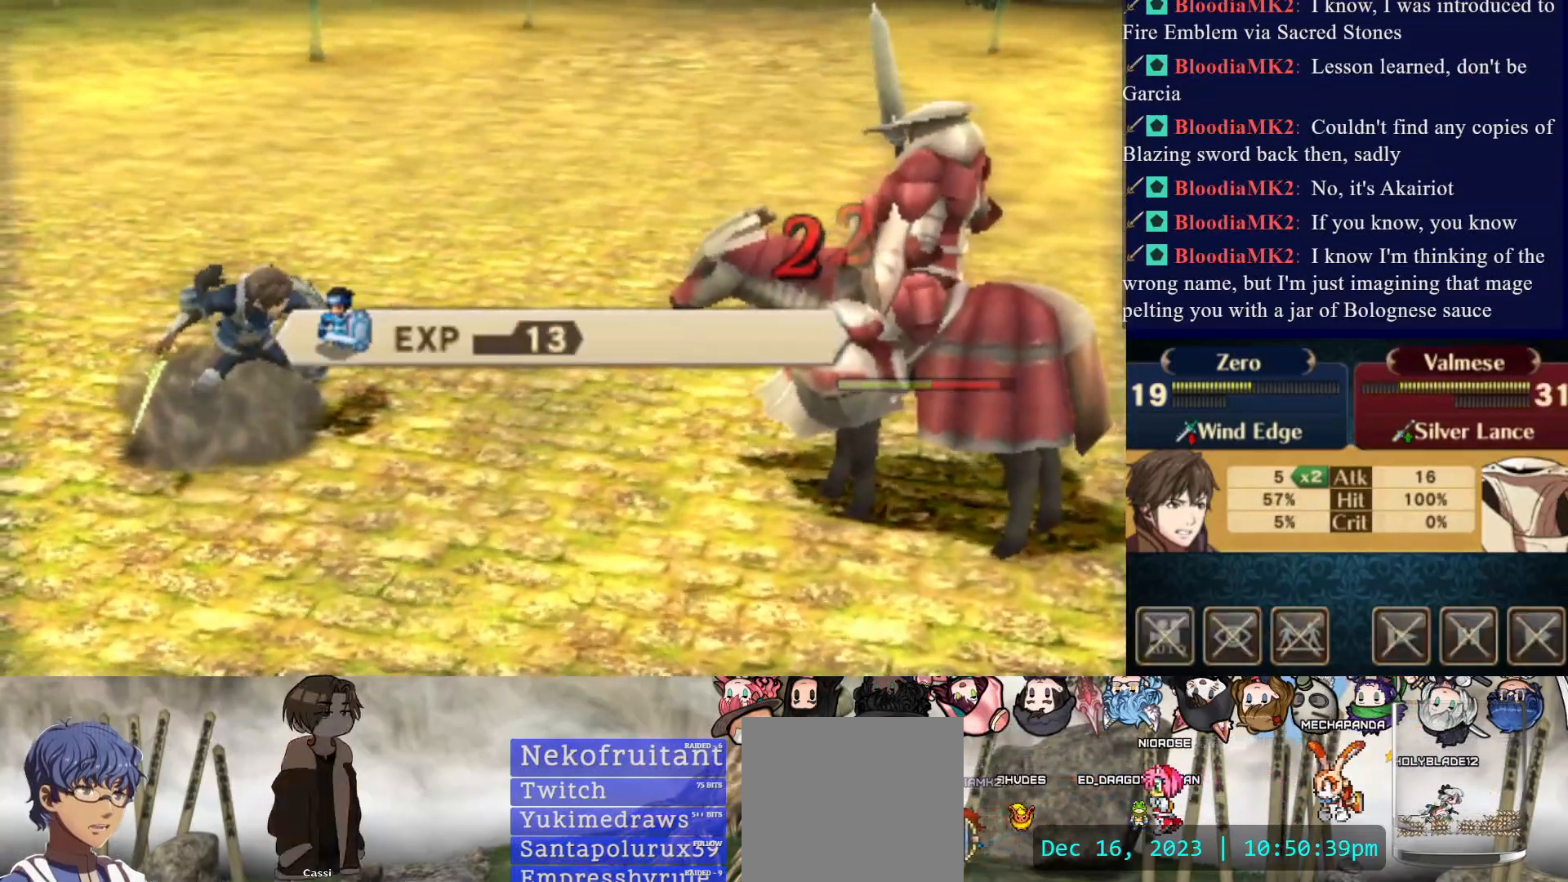
{"buttons": ["CROSS"], "events": [[150, "CIRCLE", "up"], [233, "CROSS", "down"], [383, "CROSS", "up"], [433, "CROSS", "down"]]}
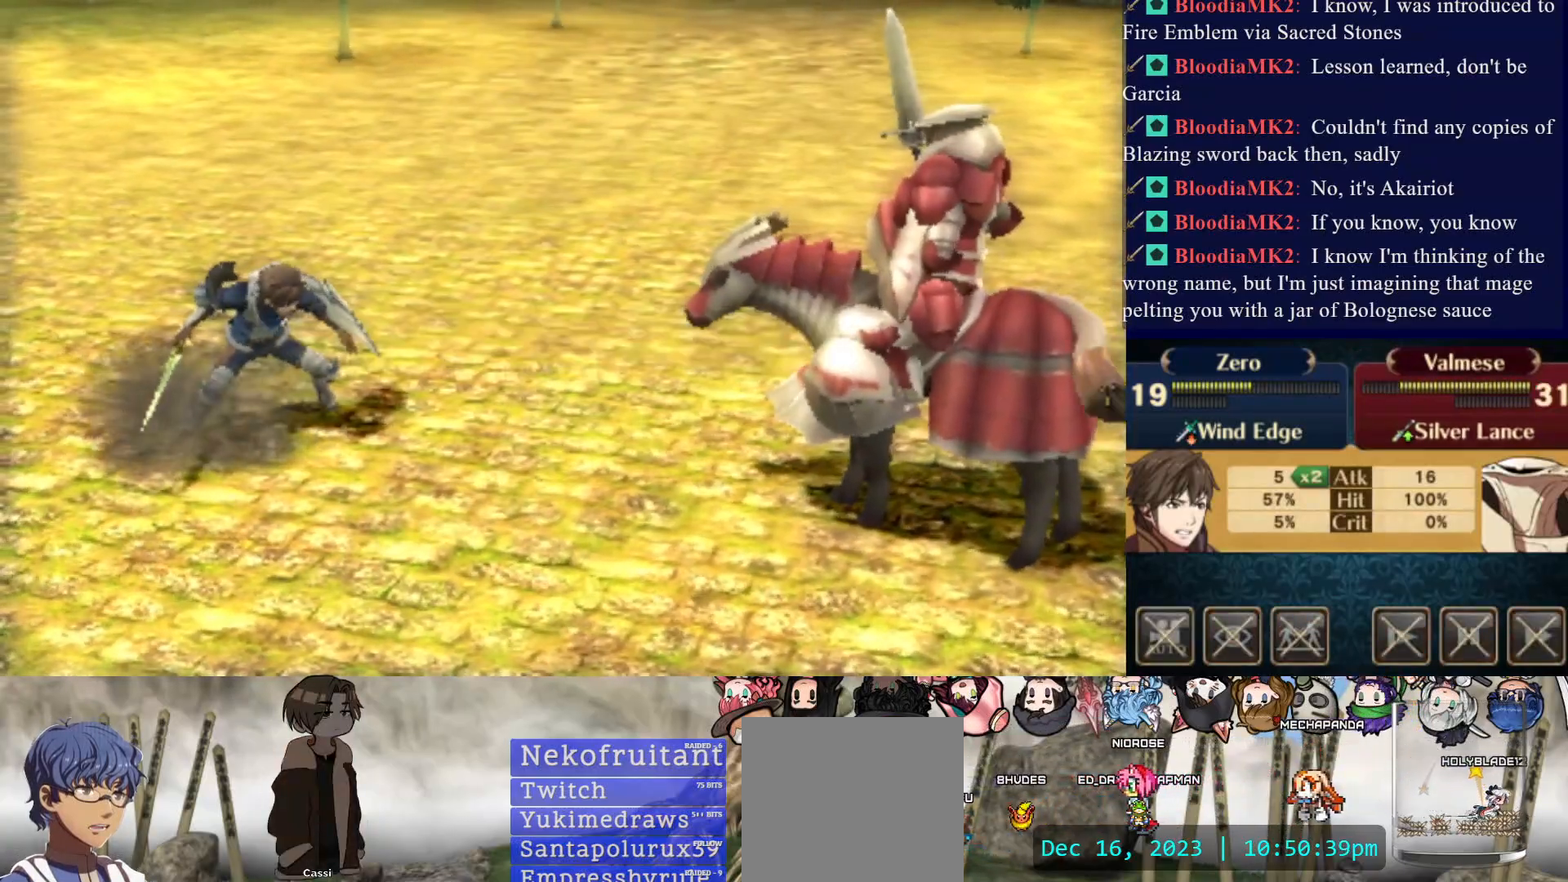
{"buttons": [], "events": [[33, "CROSS", "up"], [100, "CROSS", "down"], [217, "CROSS", "up"], [283, "CROSS", "down"], [400, "CROSS", "up"]]}
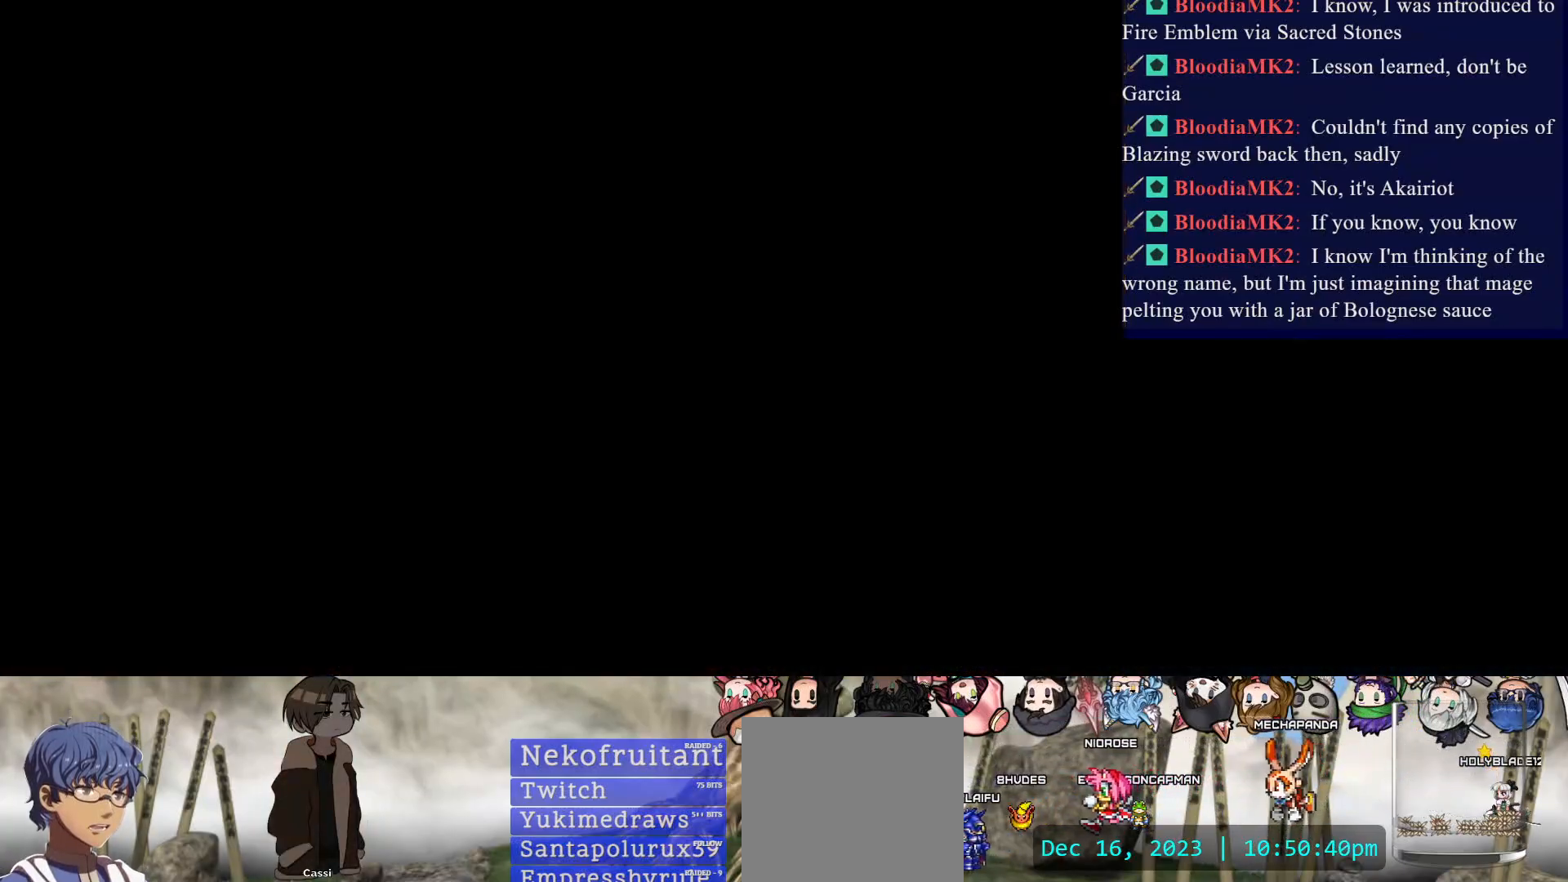
{"buttons": [], "events": []}
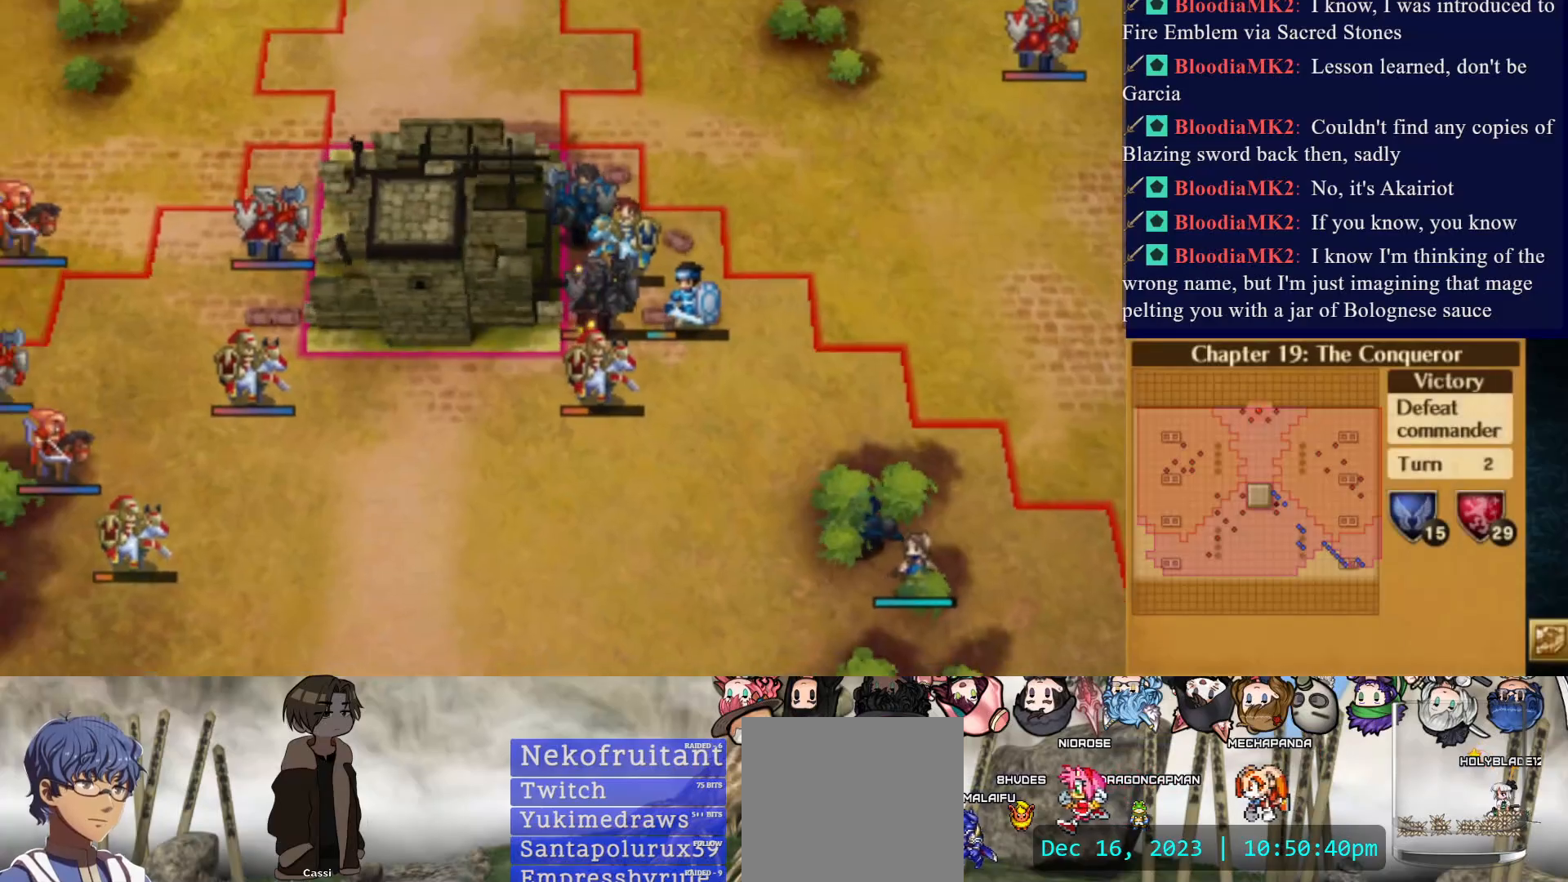
{"buttons": ["CIRCLE"], "events": [[150, "CIRCLE", "down"]]}
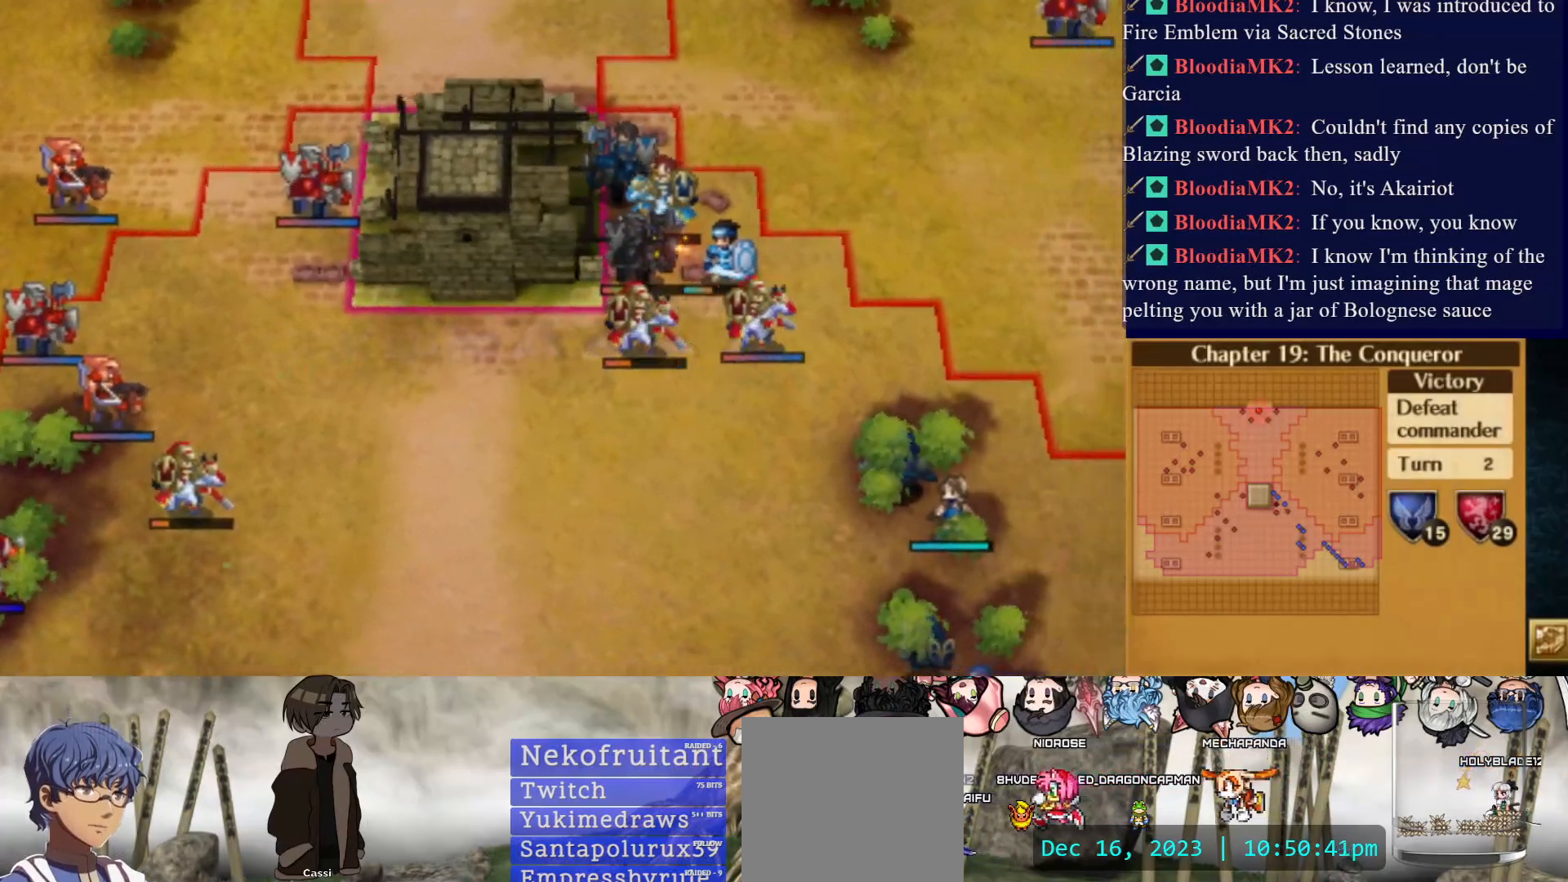
{"buttons": [], "events": [[383, "CIRCLE", "up"]]}